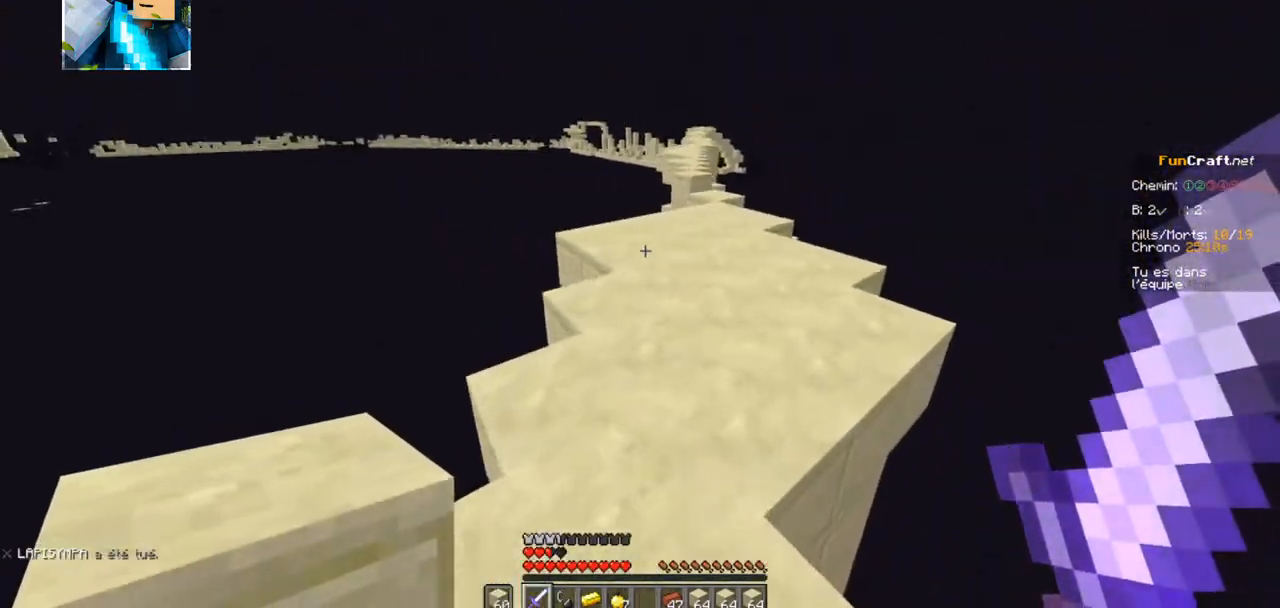
Gameplay with keyboard; each line is a JSON object with the keys held at the frame after it. "events" lists presses ("down") and releases ("up") of "d", "q", "s" and "z" between this image and that frame as [ms after this image, input, new state], when the widget could be followed in between. No other keys are recorded. Mouse input is not recorded.
{"keys": ["z"], "events": []}
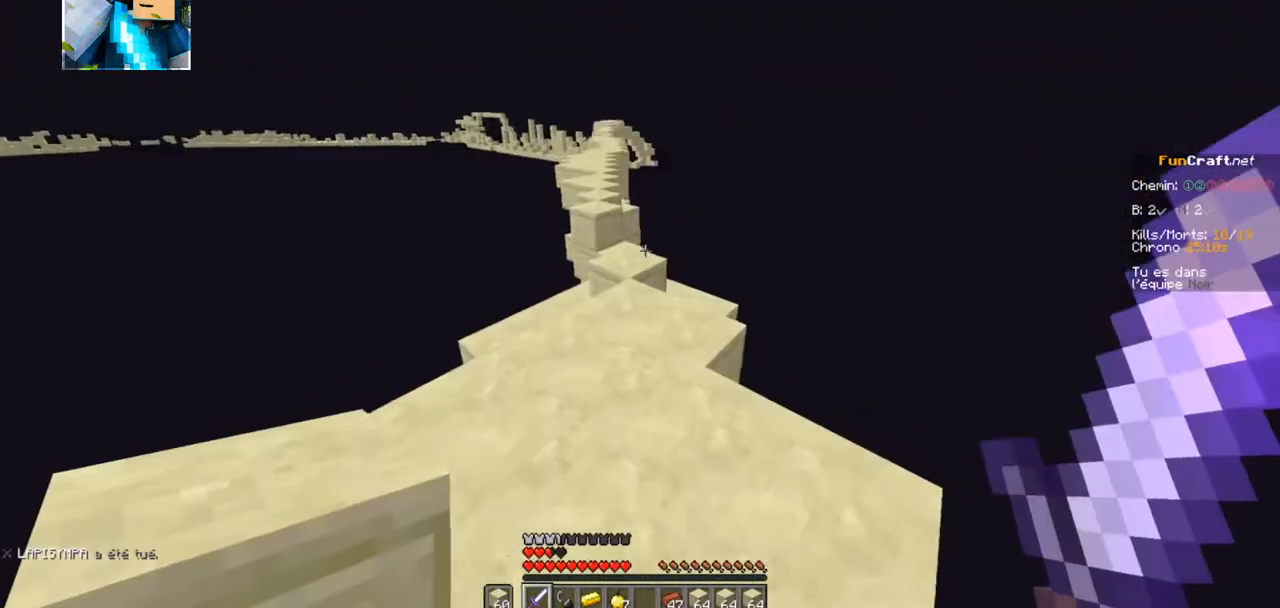
{"keys": ["z"], "events": []}
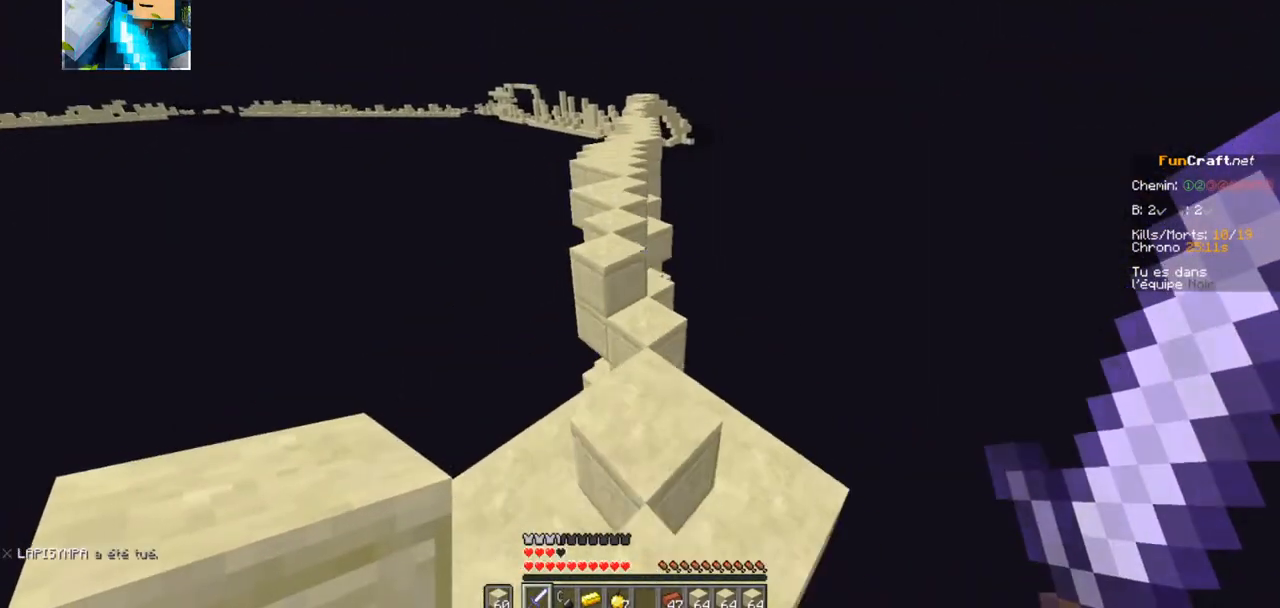
{"keys": ["z"], "events": []}
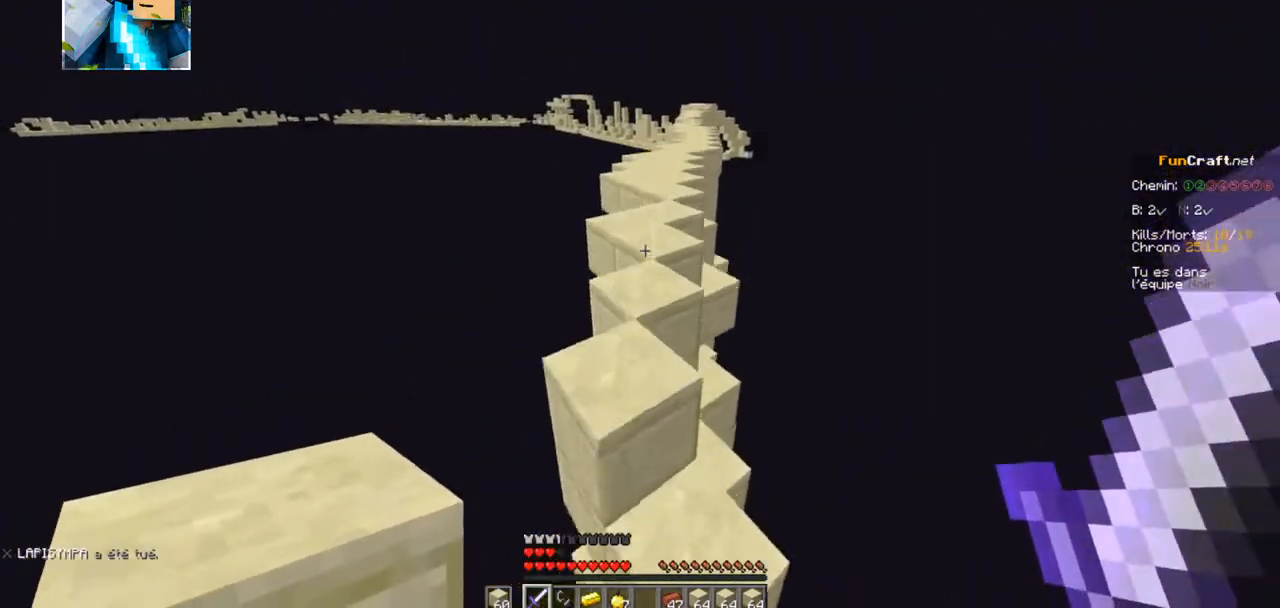
{"keys": ["z"], "events": []}
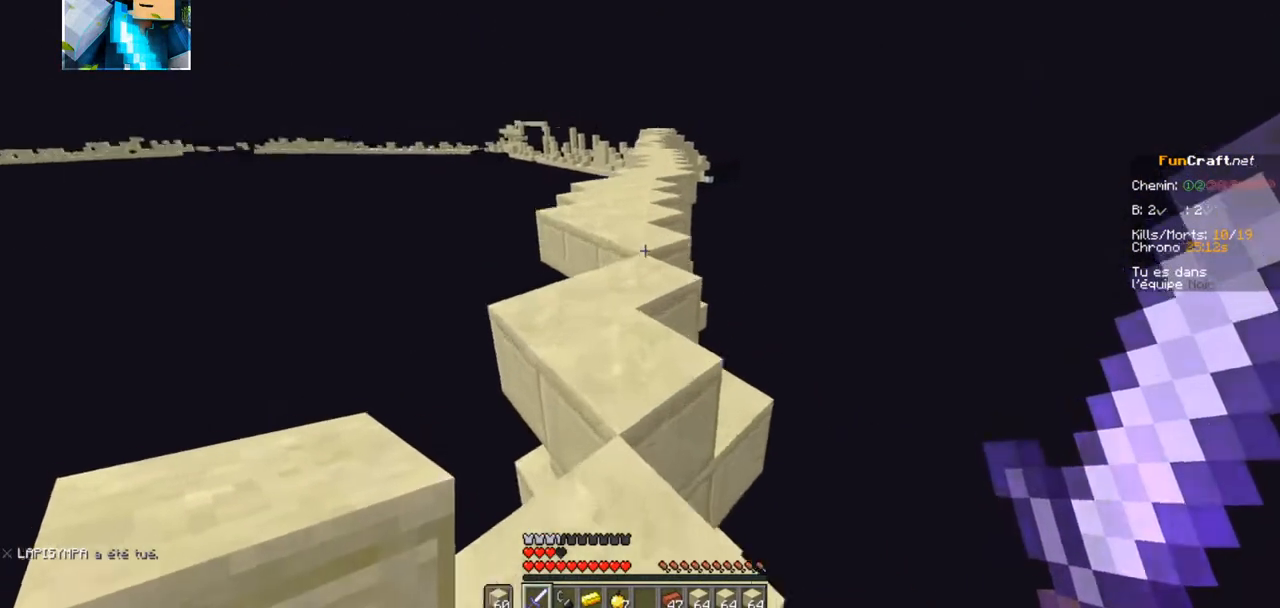
{"keys": ["z"], "events": []}
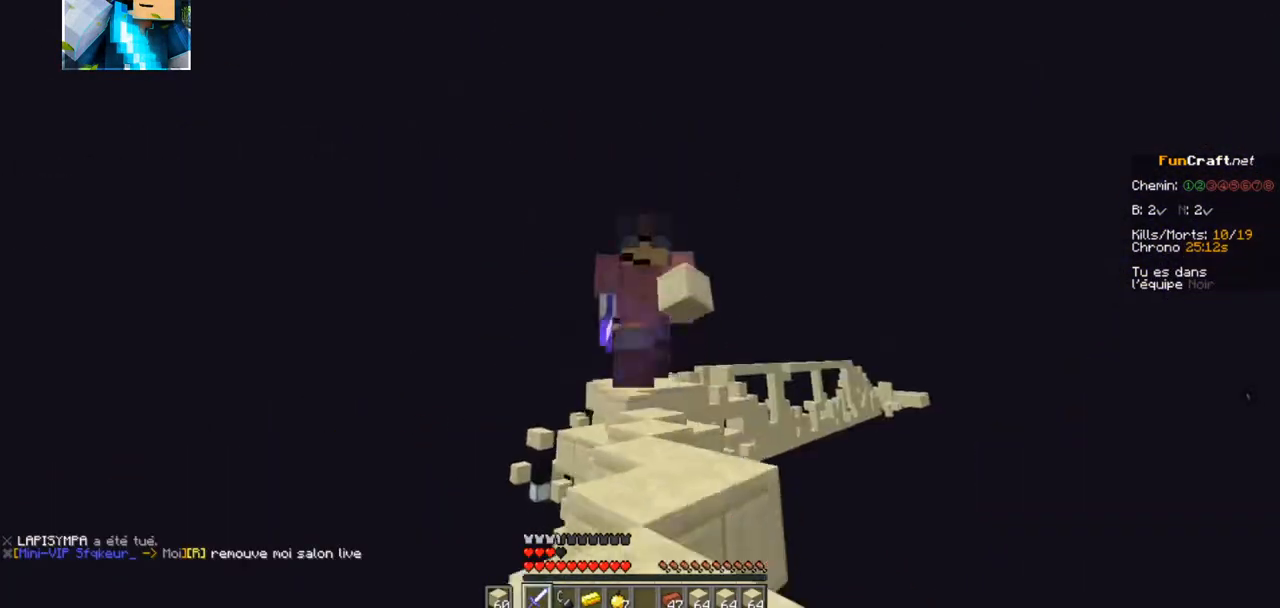
{"keys": ["z"], "events": []}
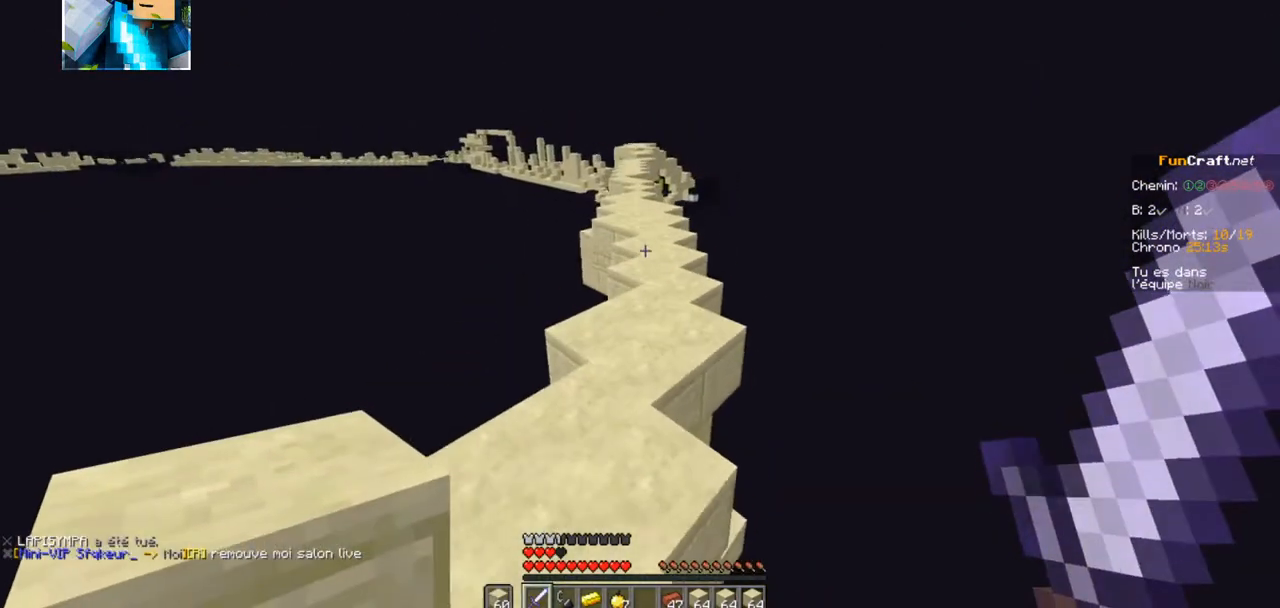
{"keys": ["z"], "events": []}
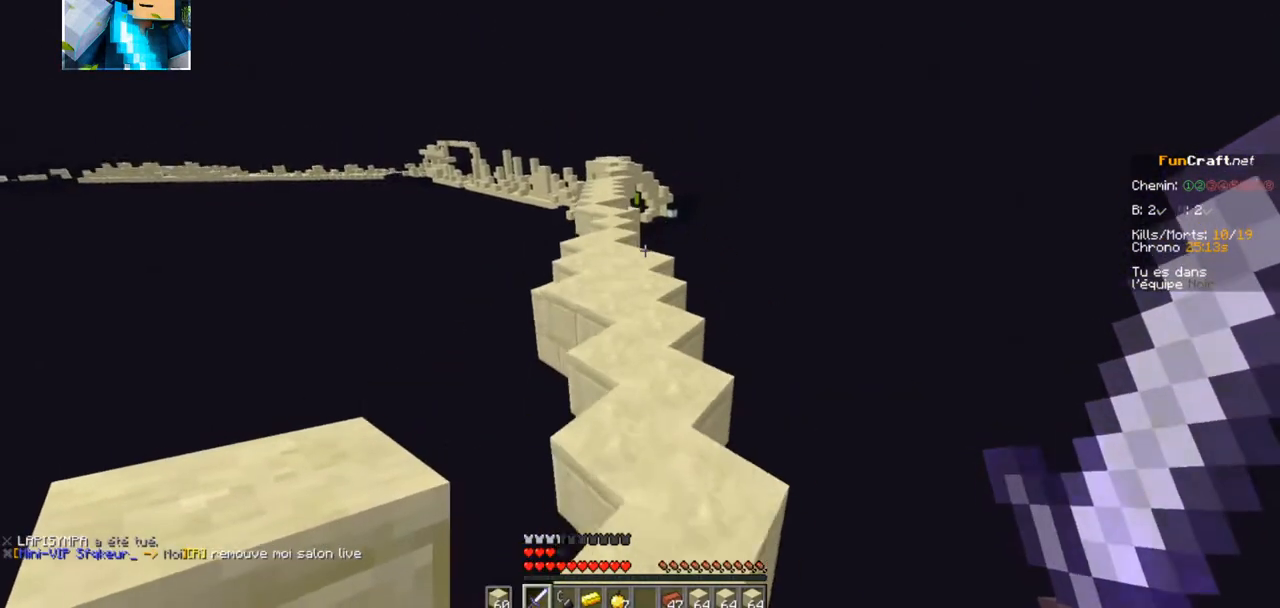
{"keys": ["z"], "events": []}
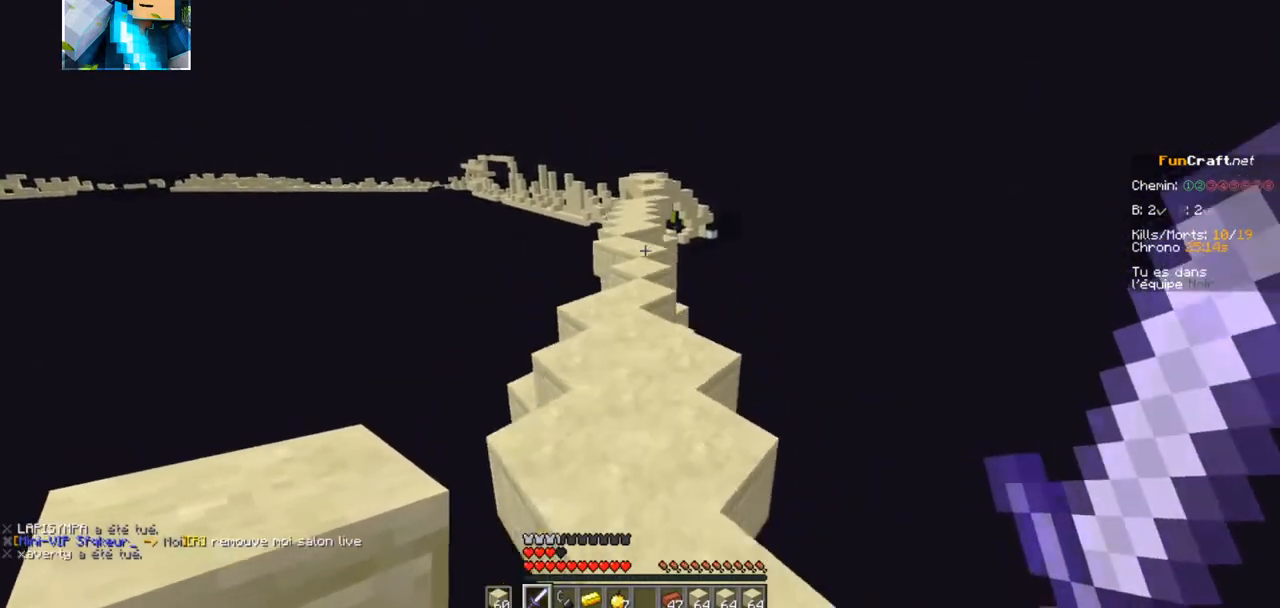
{"keys": ["z"], "events": []}
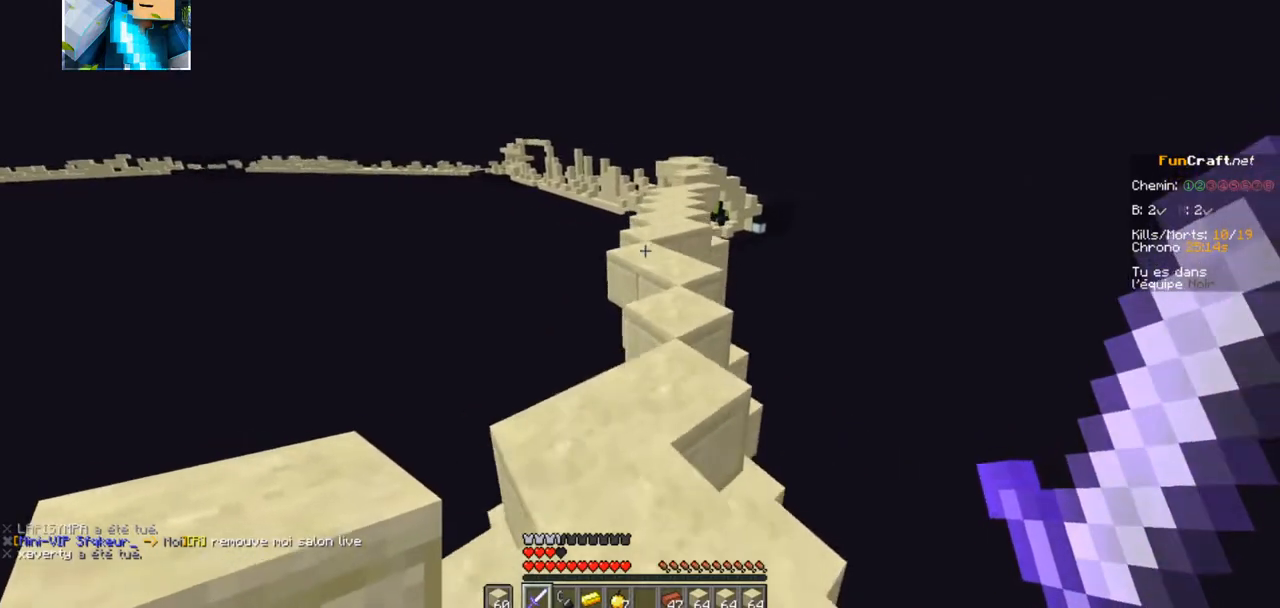
{"keys": ["z"], "events": []}
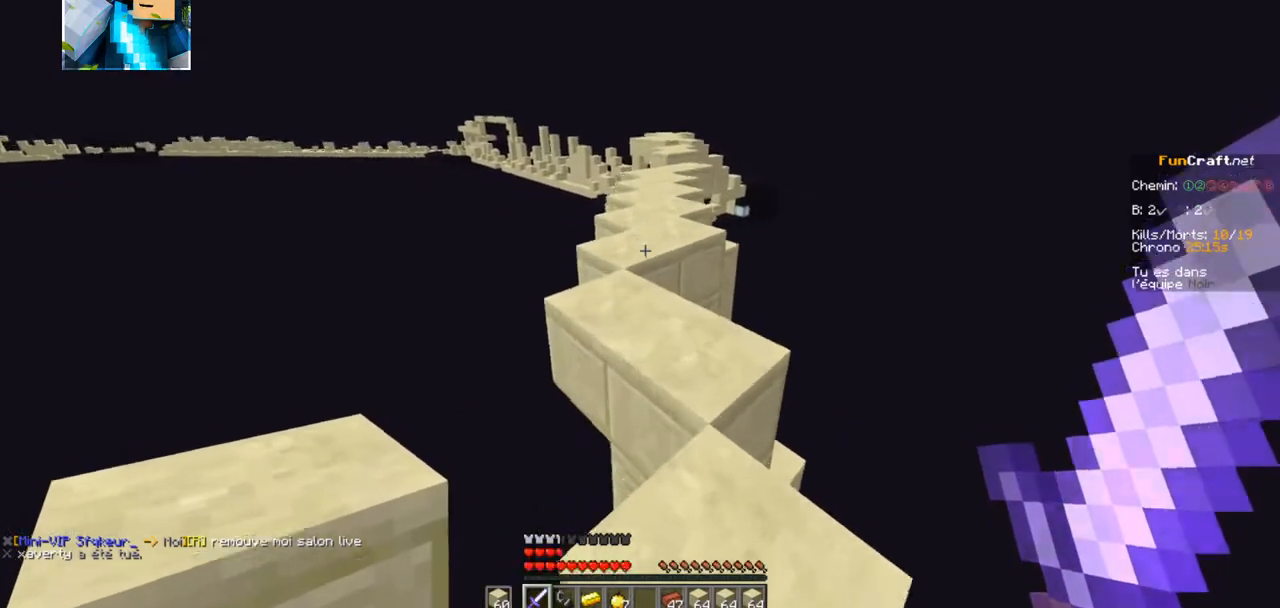
{"keys": ["z"], "events": []}
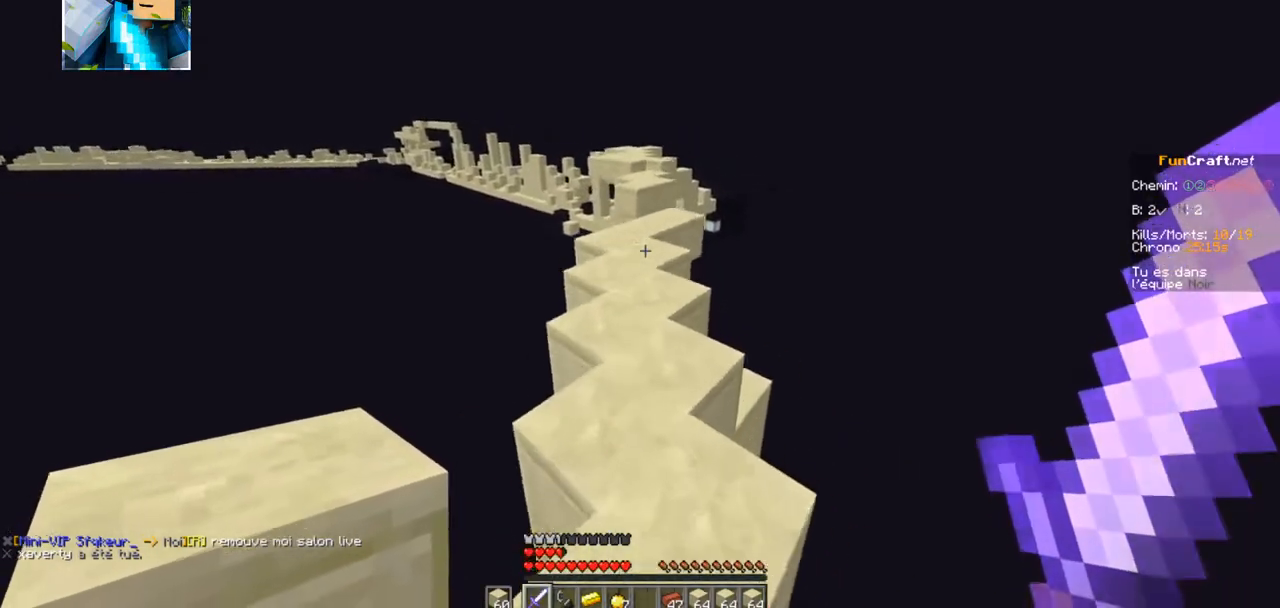
{"keys": ["z"], "events": []}
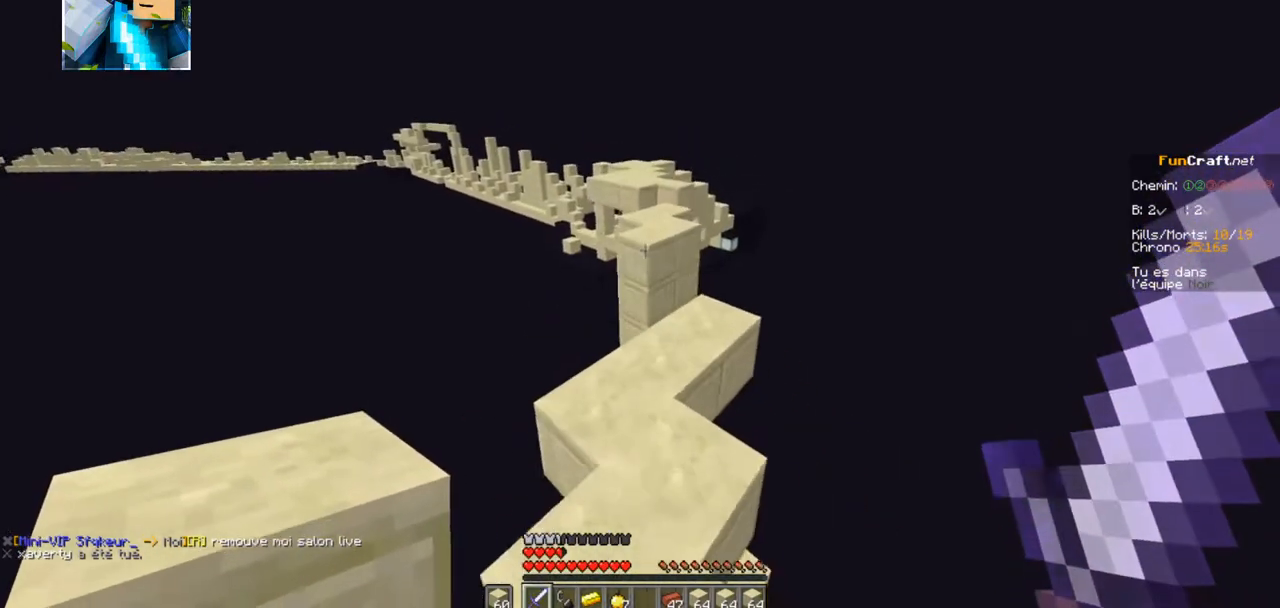
{"keys": ["z"], "events": []}
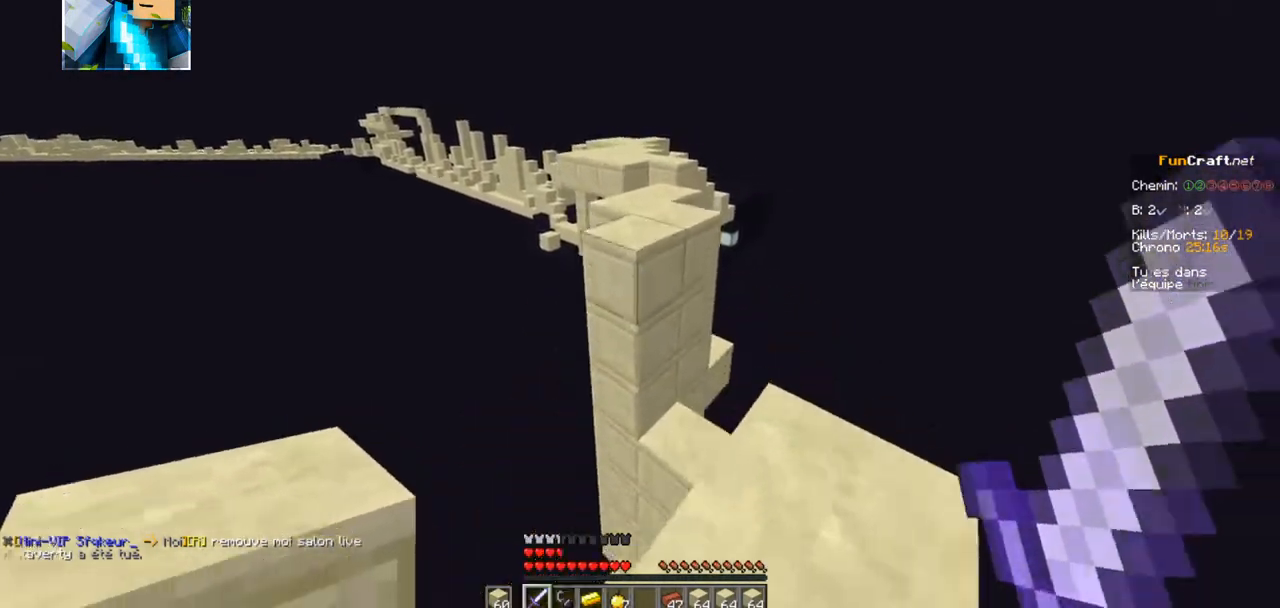
{"keys": ["z"], "events": []}
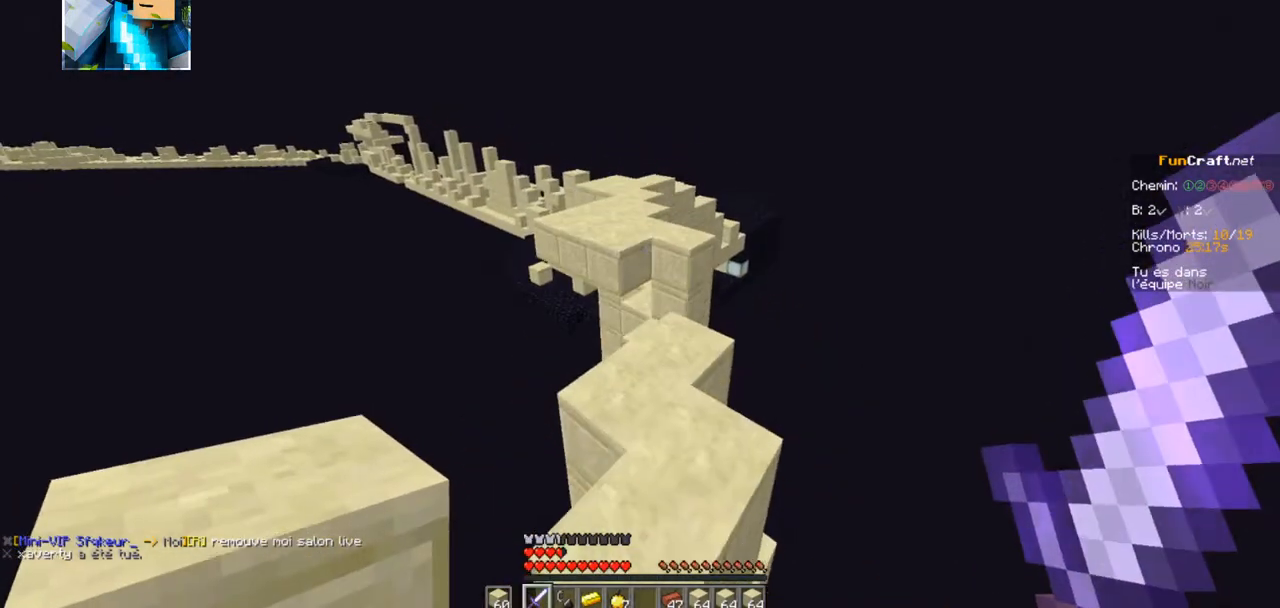
{"keys": ["z"], "events": []}
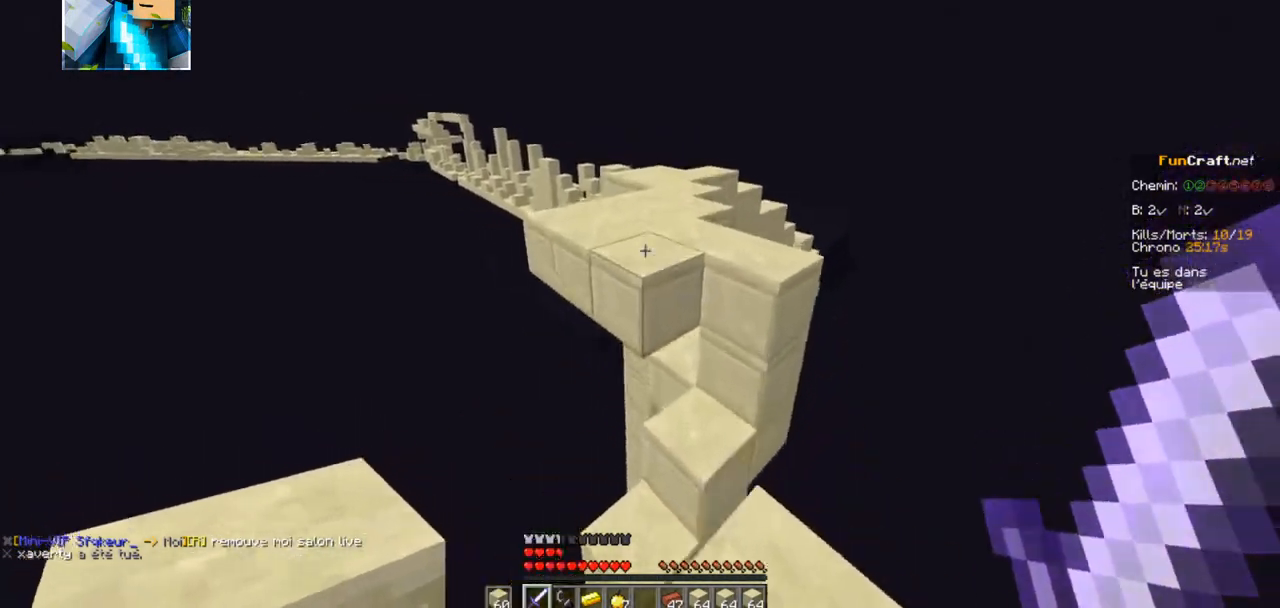
{"keys": ["z"], "events": []}
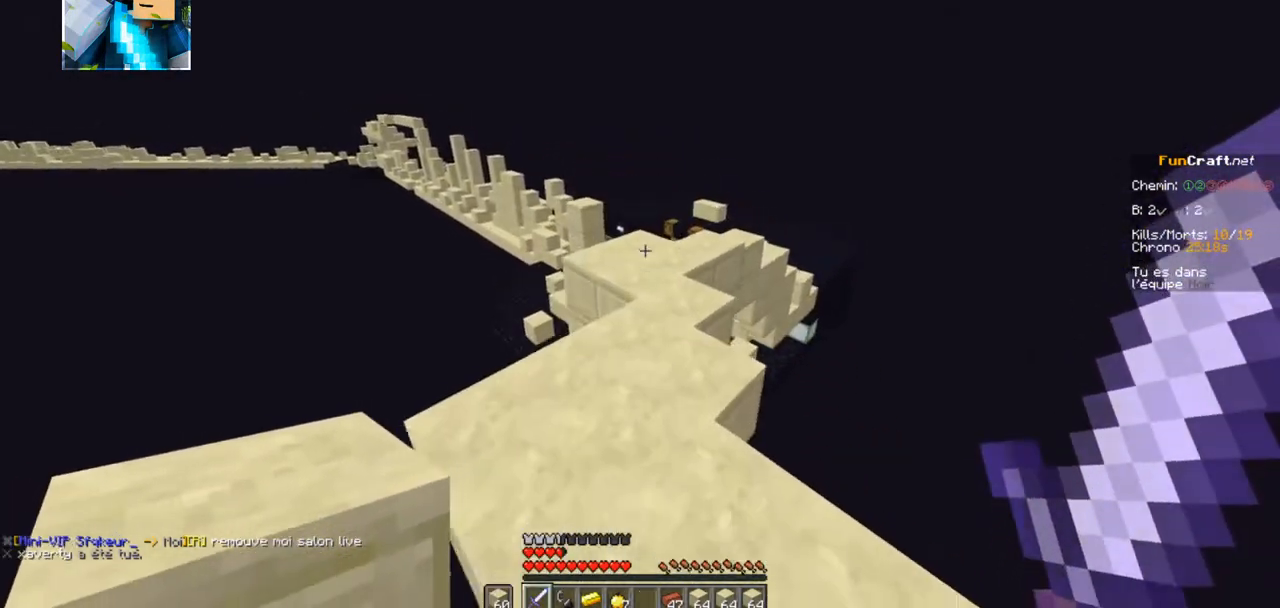
{"keys": ["z"], "events": []}
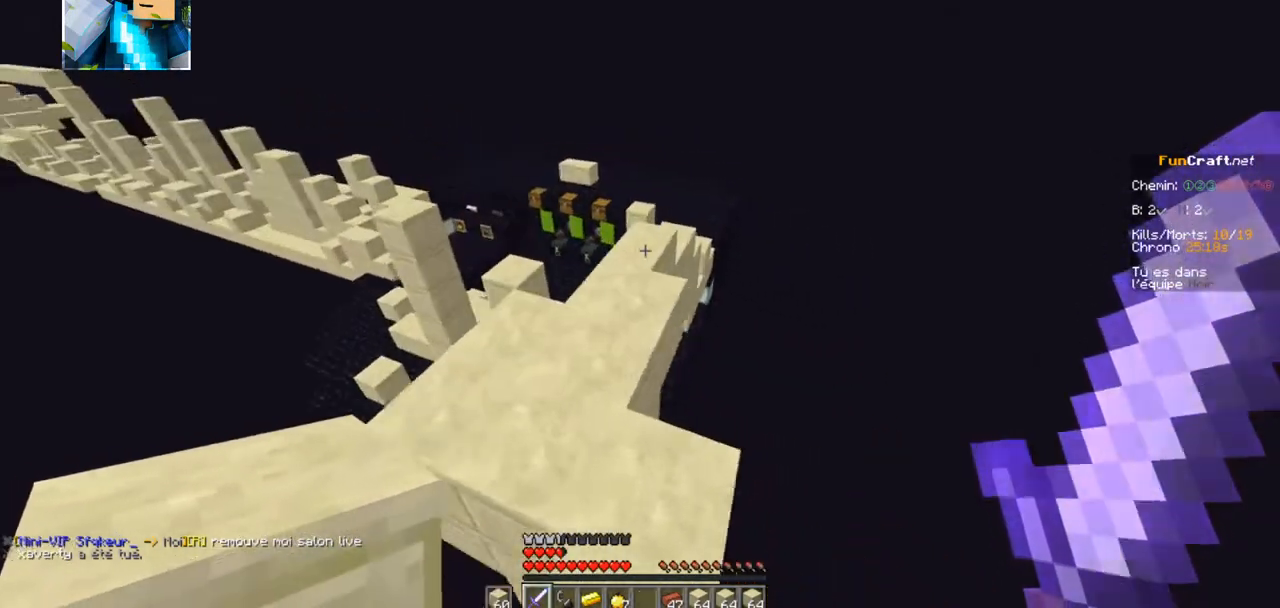
{"keys": ["z"], "events": []}
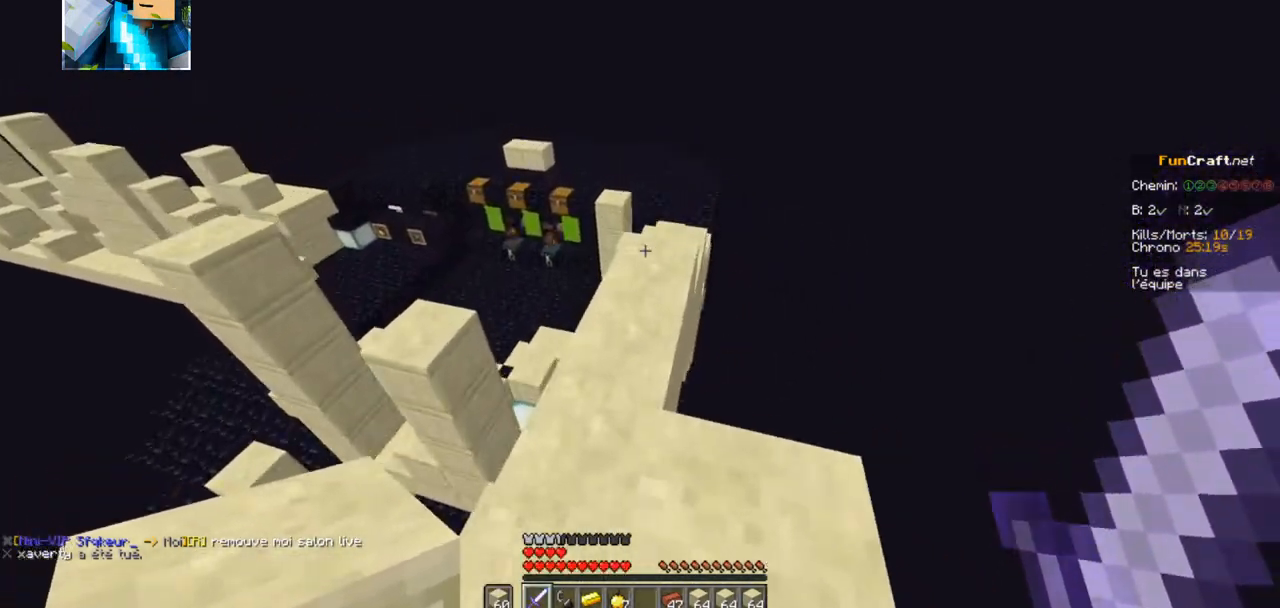
{"keys": ["z"], "events": []}
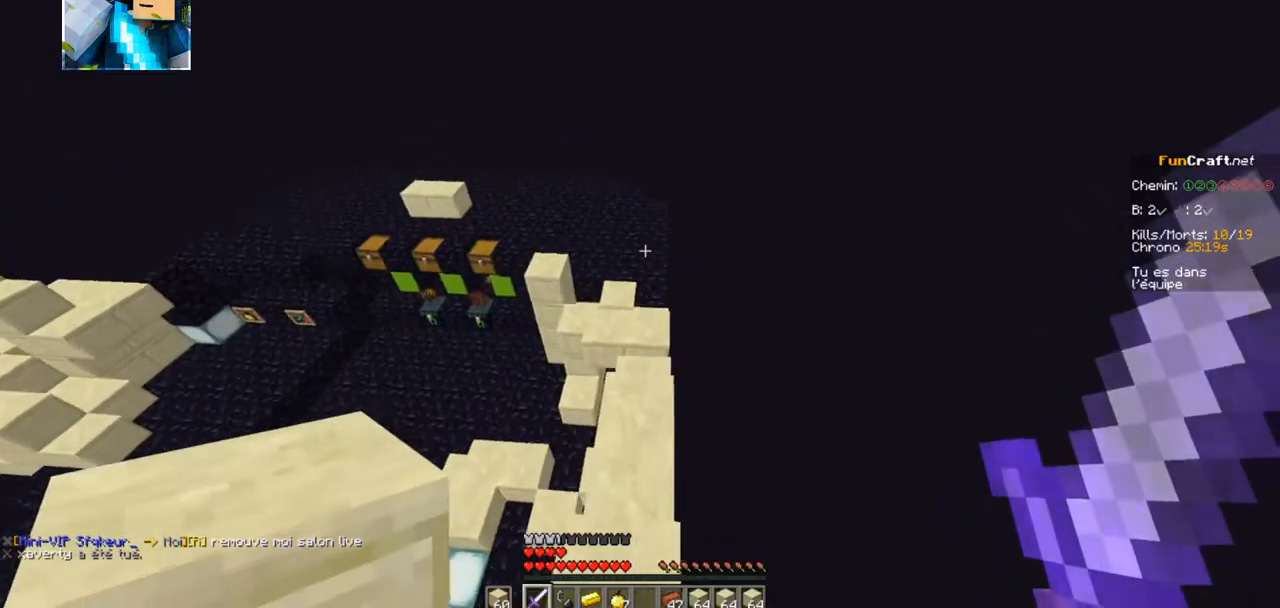
{"keys": ["z"], "events": []}
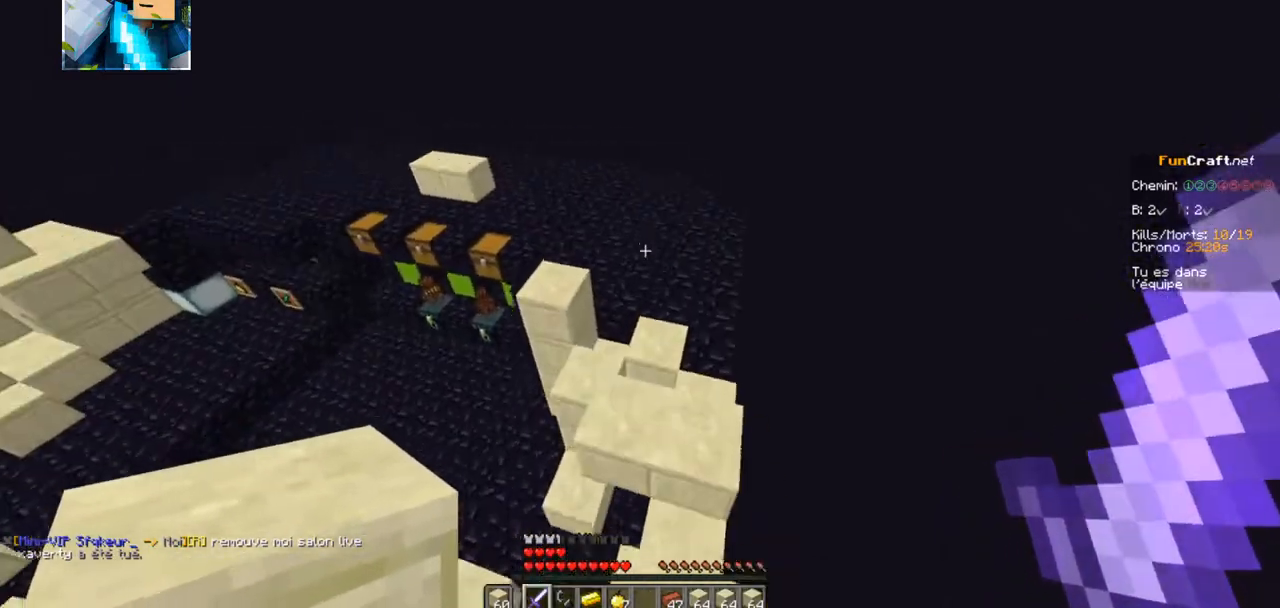
{"keys": ["z"], "events": []}
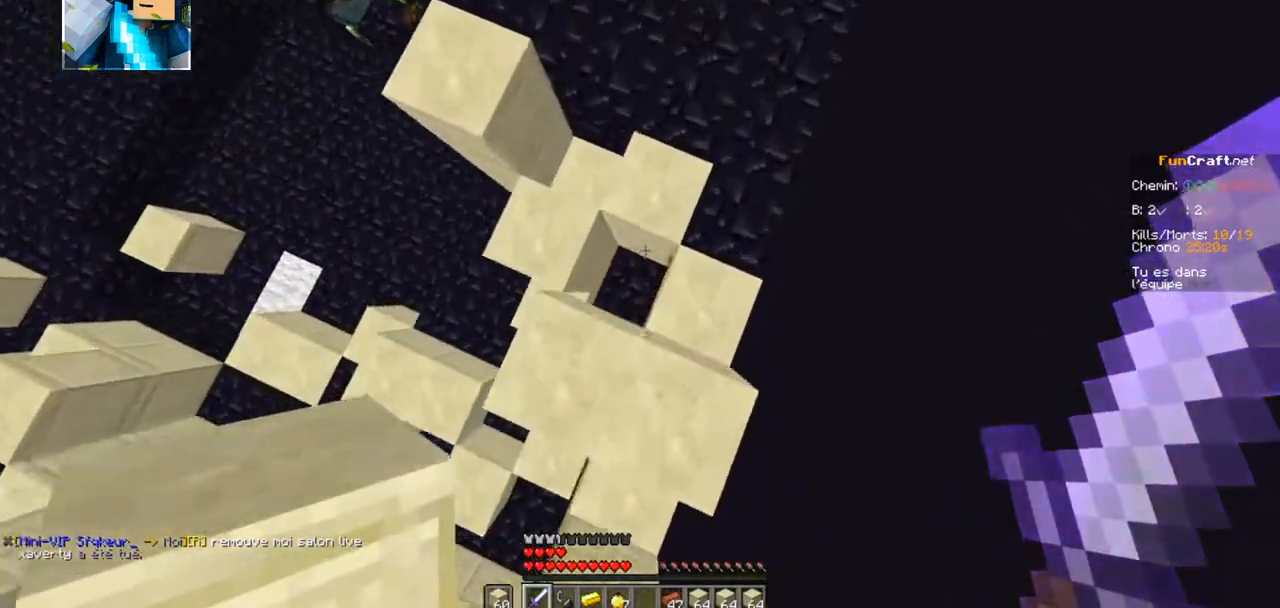
{"keys": ["z"], "events": []}
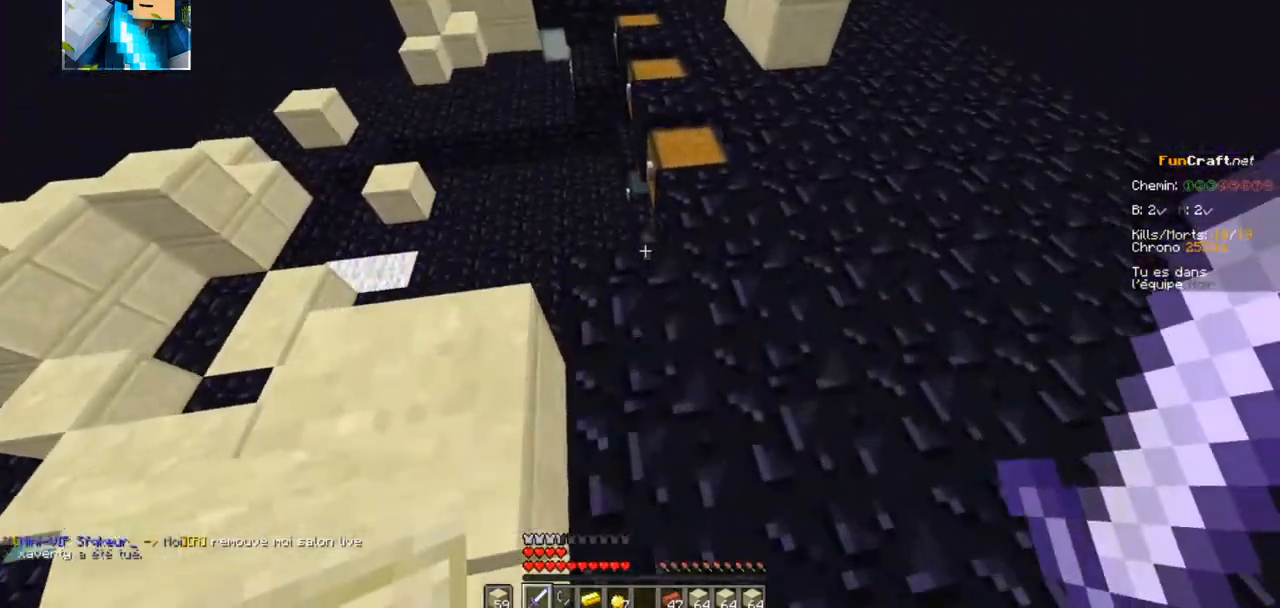
{"keys": ["z"], "events": []}
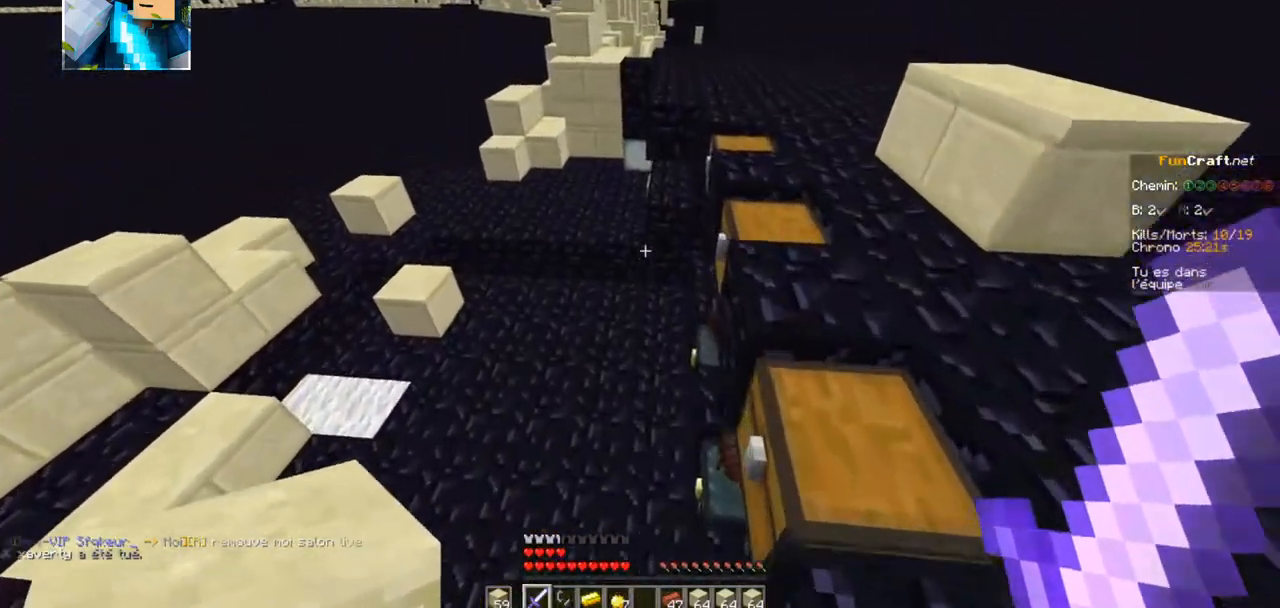
{"keys": ["q", "z"], "events": [[300, "q", "down"]]}
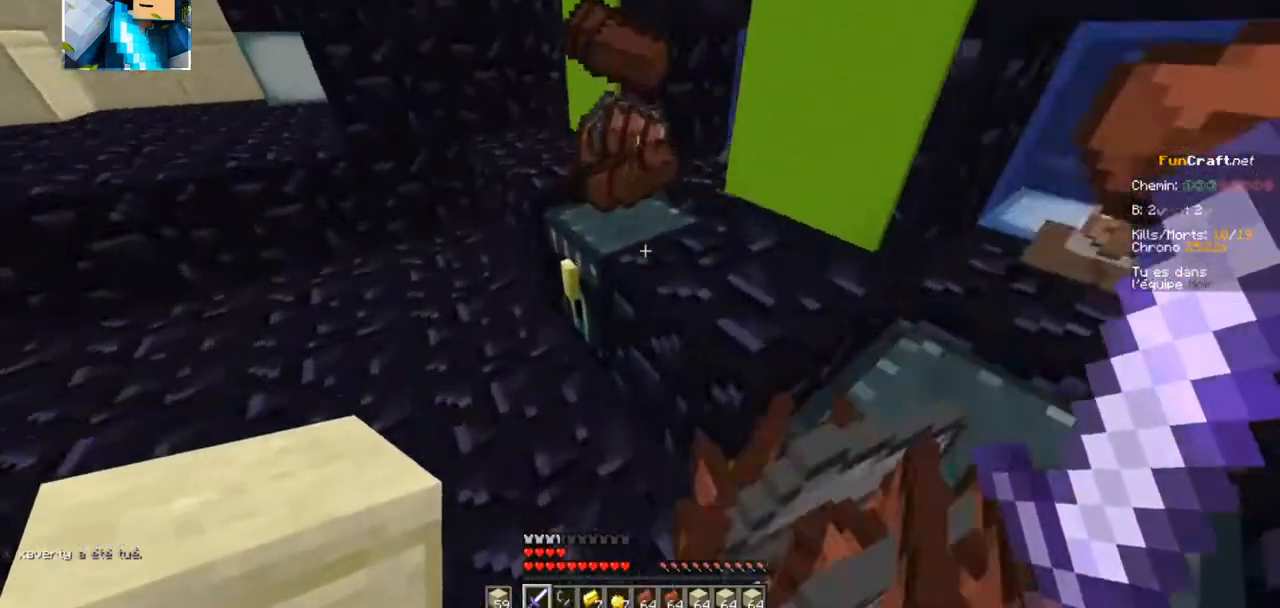
{"keys": ["q", "z"], "events": []}